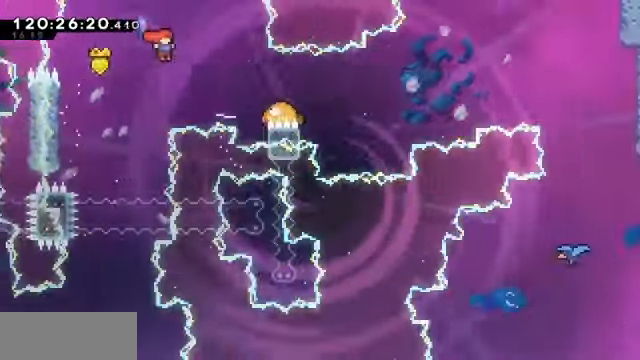
Gameplay with keyboard; each line is a JSON object with the keys held at the frame after it. "events" lists presses ("down") and releases ("up") of "dash", "demo", "down", "dump", "grab", "jump", "left", "pause", "right" and "up" between this image and that frame as [ms after this image, input, new state], when the widget could be followed in between. No other keys are recorded. Mouse input is not recorded. Key names are as the overlay labels them; some are game actions (e.g. jump) rather than physical keys.
{"keys": ["right"], "events": [[67, "jump", "up"], [100, "dash", "down"], [333, "dash", "up"], [333, "grab", "up"]]}
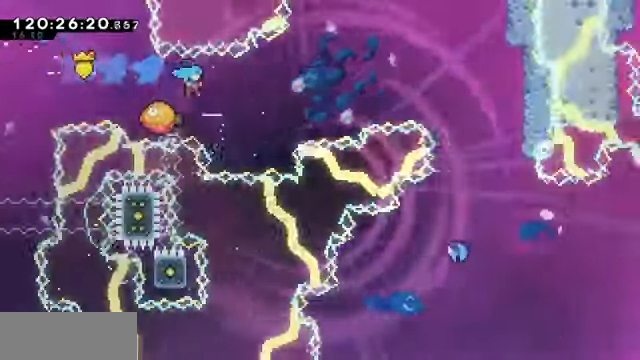
{"keys": ["right"], "events": [[33, "right", "up"], [133, "right", "down"], [233, "grab", "down"], [500, "grab", "up"]]}
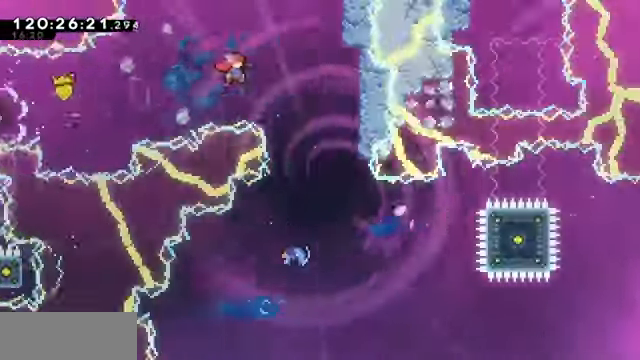
{"keys": [], "events": [[233, "right", "up"], [267, "jump", "down"], [333, "jump", "up"]]}
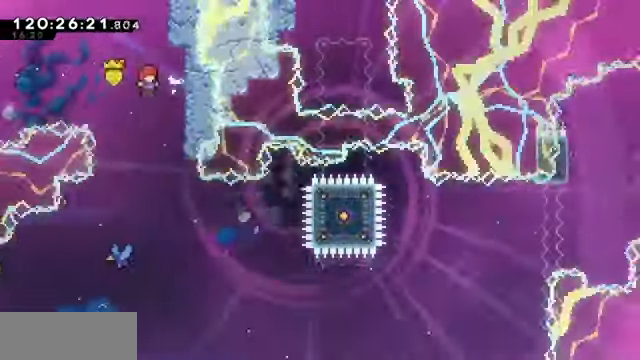
{"keys": ["grab", "right"], "events": [[167, "down", "down"], [167, "left", "down"], [333, "grab", "down"], [333, "left", "up"], [433, "right", "down"], [466, "down", "up"]]}
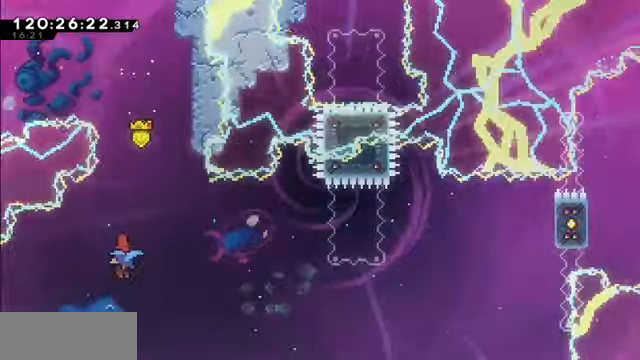
{"keys": ["grab", "right"], "events": []}
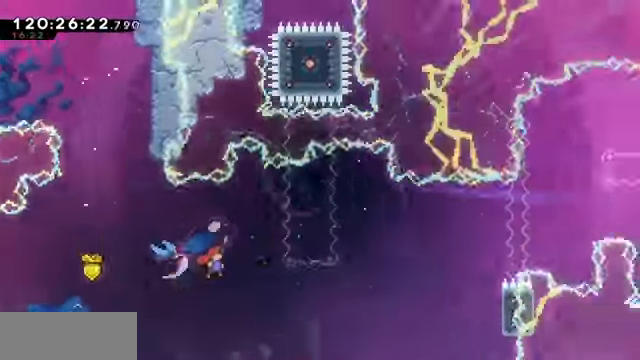
{"keys": ["grab", "right"], "events": []}
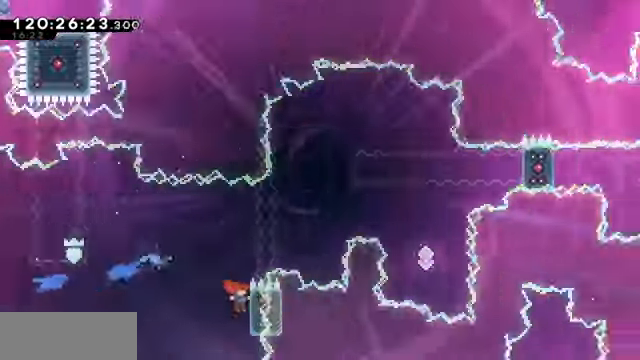
{"keys": ["grab", "jump", "right", "up"], "events": [[33, "up", "down"], [500, "jump", "down"]]}
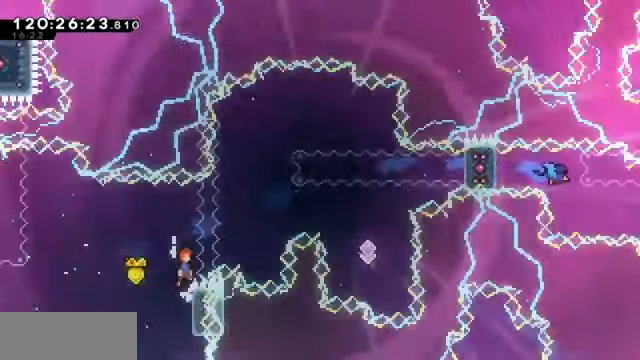
{"keys": ["dash", "grab", "right", "up"], "events": [[266, "dash", "down"], [266, "jump", "up"]]}
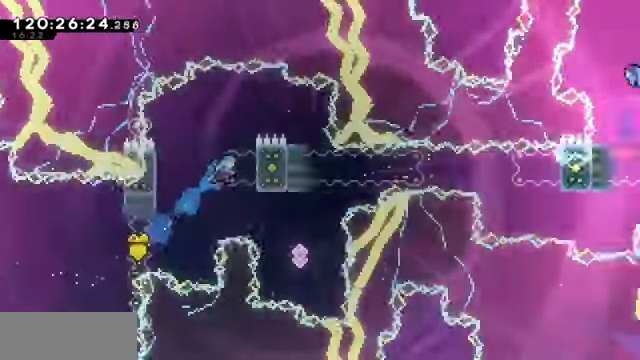
{"keys": ["grab", "jump", "right"], "events": [[133, "dash", "up"], [466, "jump", "down"], [466, "up", "up"]]}
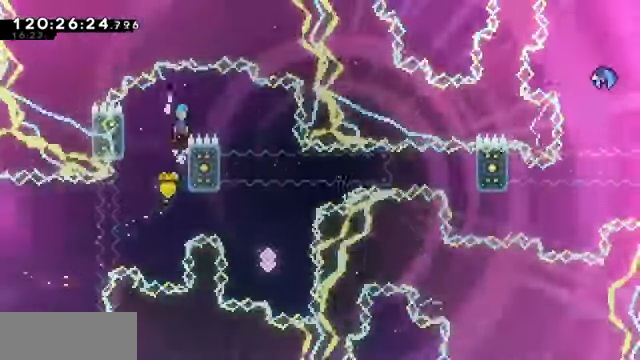
{"keys": [], "events": [[433, "grab", "up"], [433, "jump", "up"], [500, "right", "up"]]}
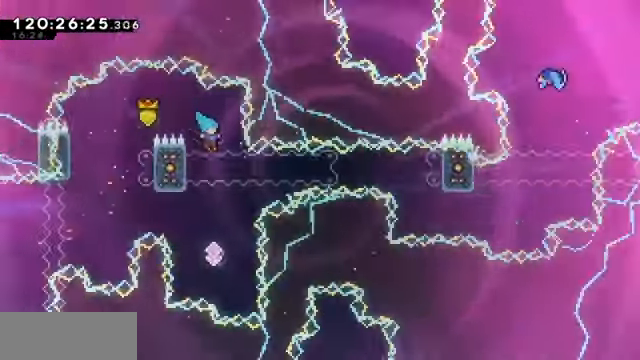
{"keys": ["dash", "up"]}